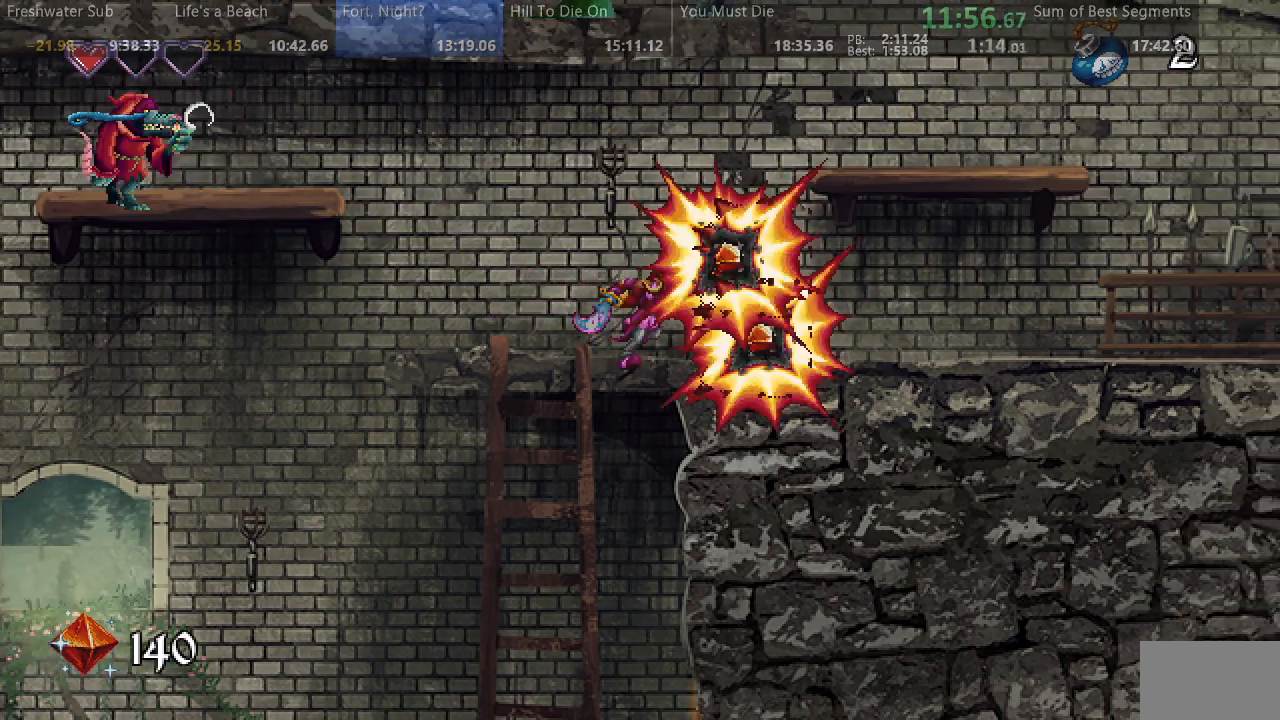
Gameplay with a controller (arcade stick); each line is a JSON object with the inputs held at the frame after it (dt_ms = milliseconds from this image to that frame). "events" lists button and stick changes between this image and that frame as [ms after this image, input, new state], when the widget could be followed in between. Not read: L3 R3 TRIANGLE other_buttons.
{"dt_ms": 500, "buttons": ["SQUARE", "DPAD_RIGHT"], "events": []}
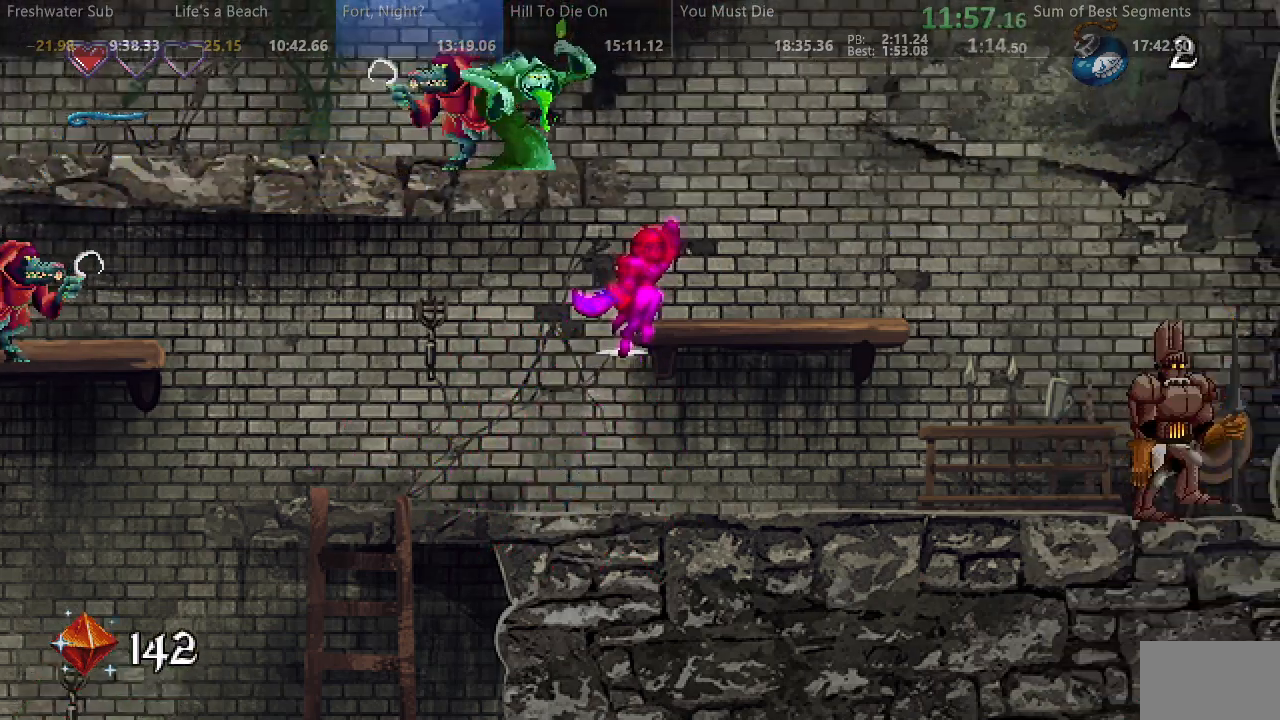
{"dt_ms": 500, "buttons": ["SQUARE", "DPAD_LEFT"], "events": [[350, "DPAD_RIGHT", "up"], [417, "DPAD_LEFT", "down"]]}
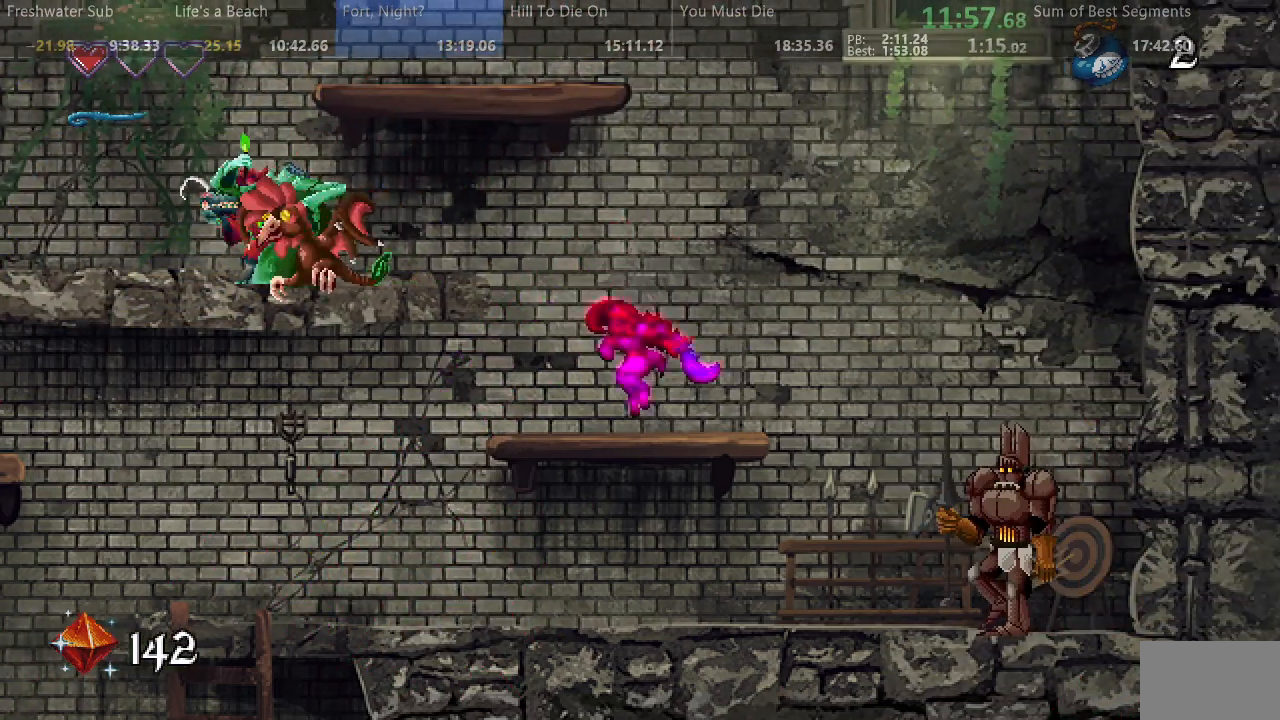
{"dt_ms": 500, "buttons": ["SQUARE", "DPAD_LEFT"], "events": [[250, "SQUARE", "up"], [350, "SQUARE", "down"]]}
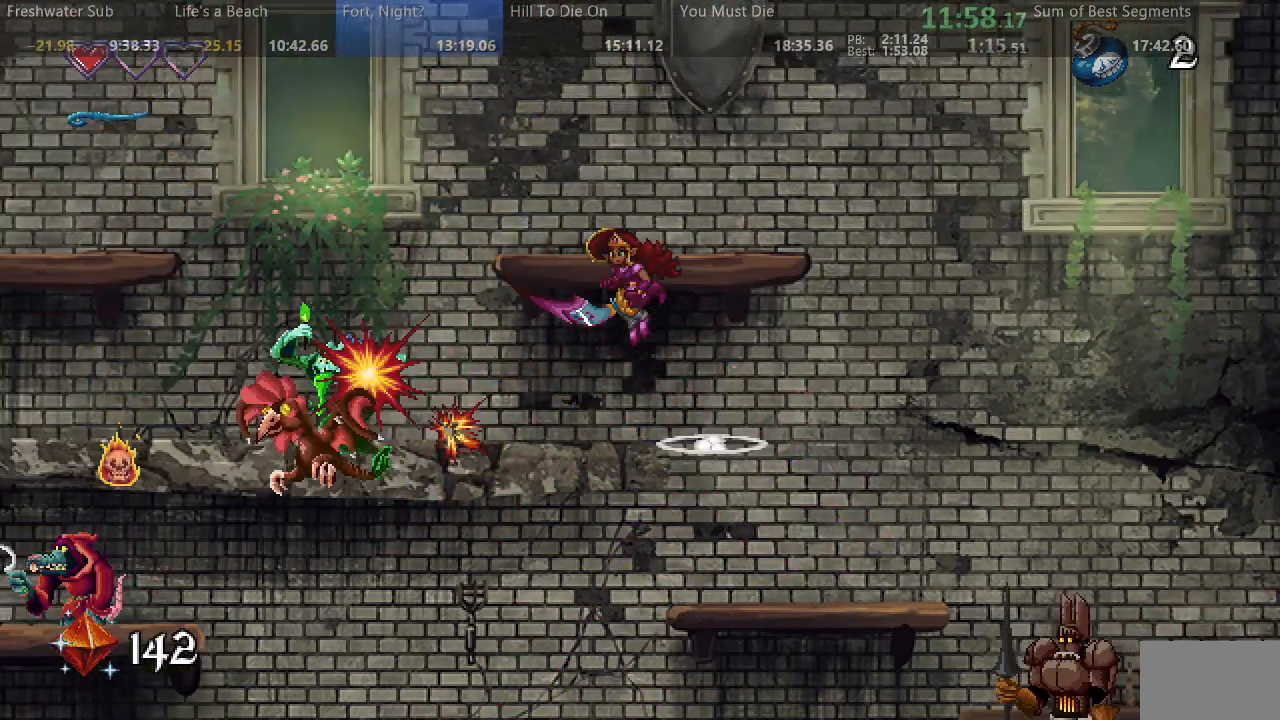
{"dt_ms": 500, "buttons": ["DPAD_LEFT"], "events": [[483, "SQUARE", "up"]]}
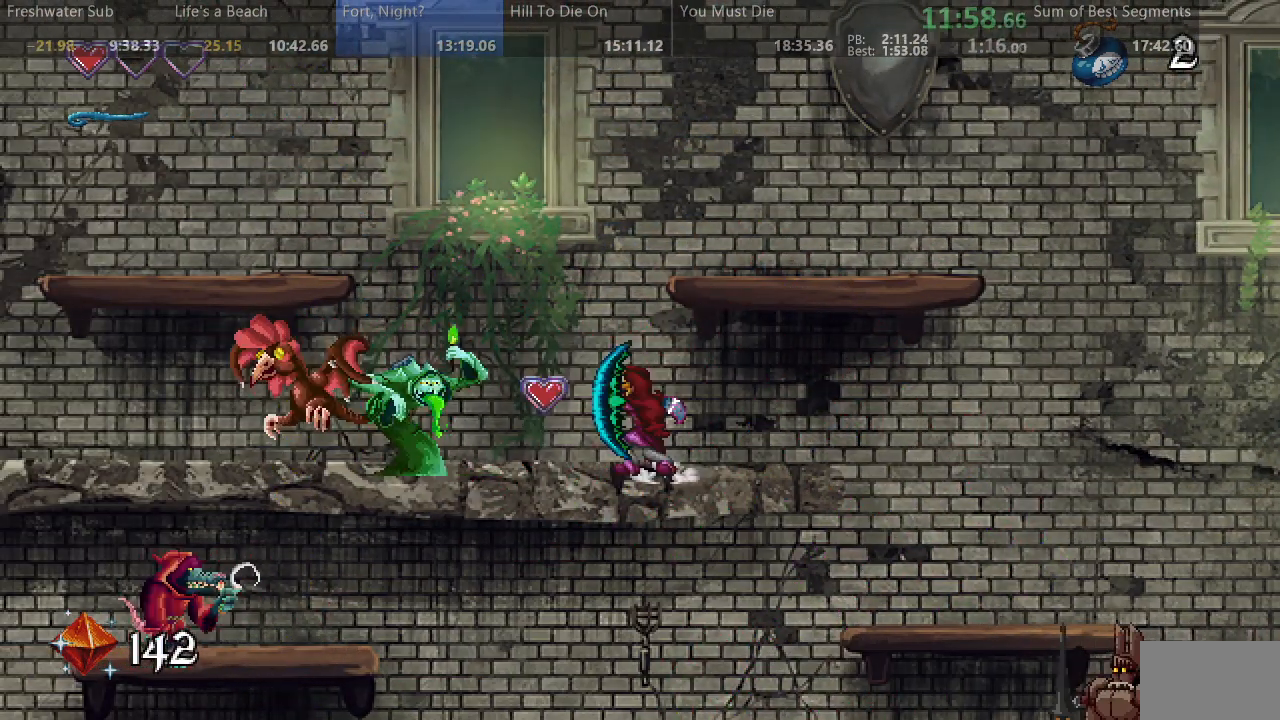
{"dt_ms": 1000, "buttons": ["SQUARE", "DPAD_LEFT"], "events": [[67, "SQUARE", "down"]]}
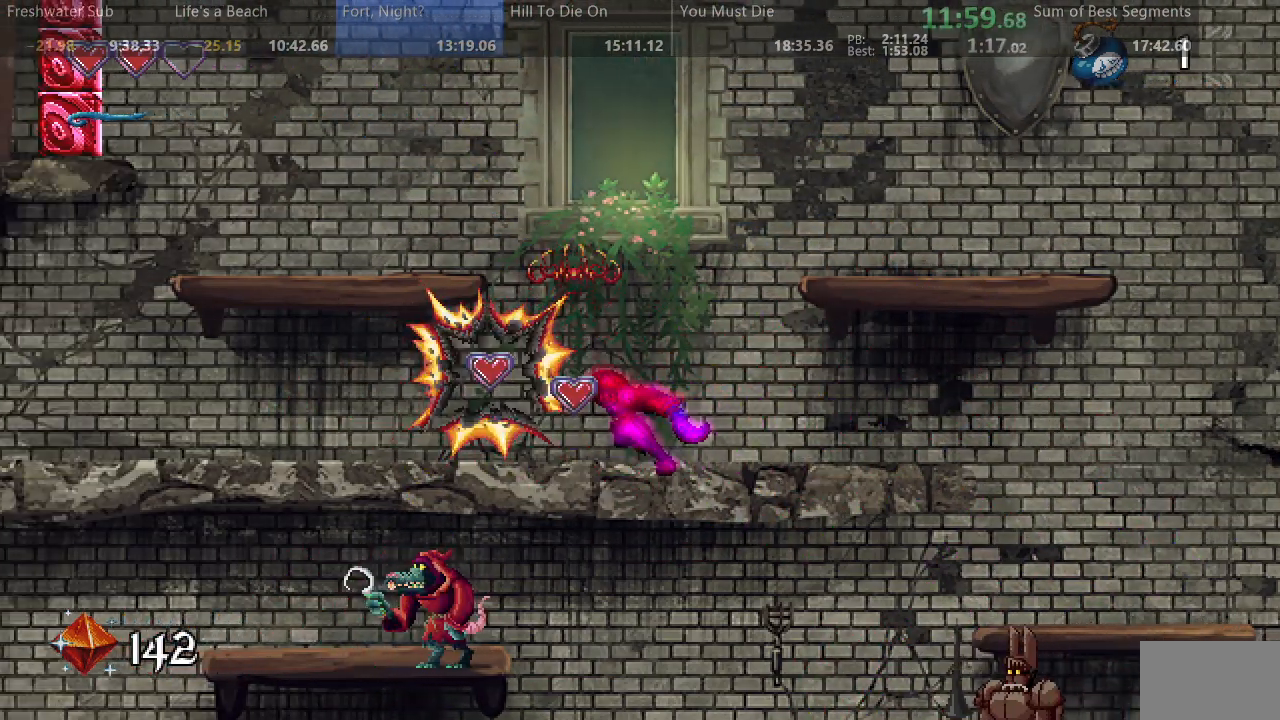
{"dt_ms": 500, "buttons": ["SQUARE", "DPAD_LEFT"], "events": []}
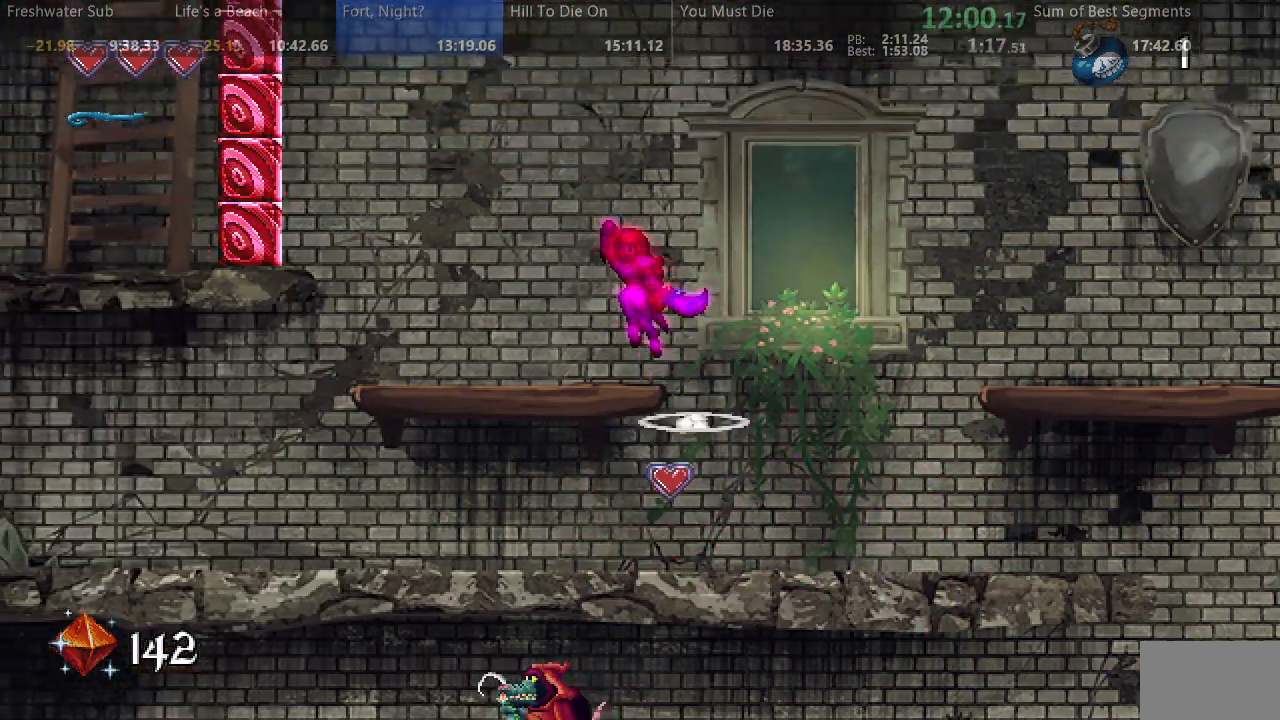
{"dt_ms": 500, "buttons": ["SQUARE", "DPAD_LEFT"], "events": []}
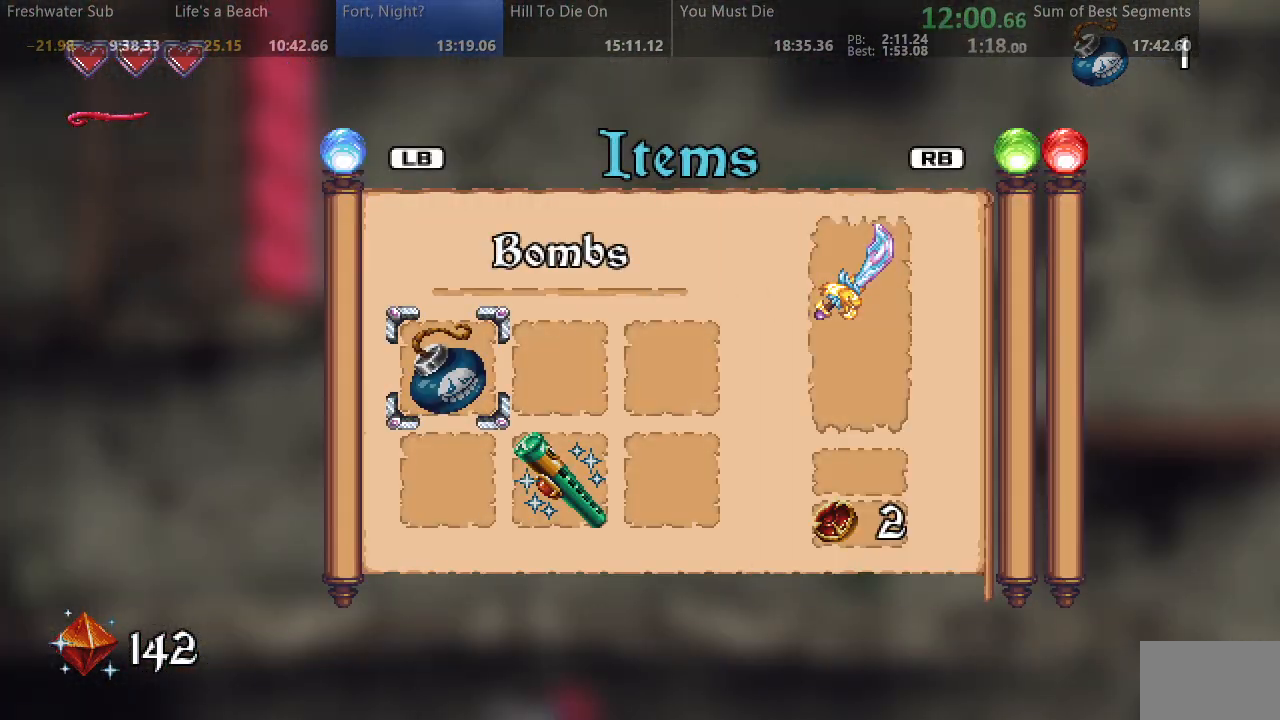
{"dt_ms": 500, "buttons": ["SQUARE"], "events": [[417, "DPAD_LEFT", "up"]]}
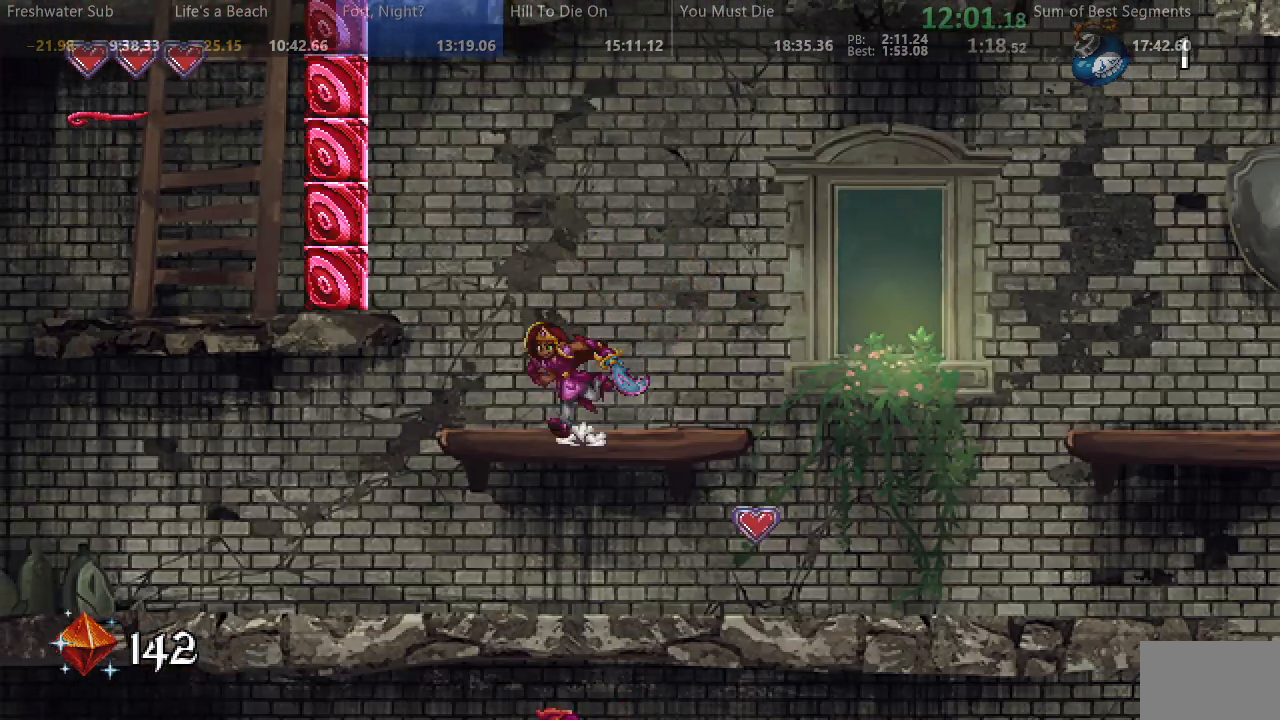
{"dt_ms": 500, "buttons": ["SQUARE"], "events": []}
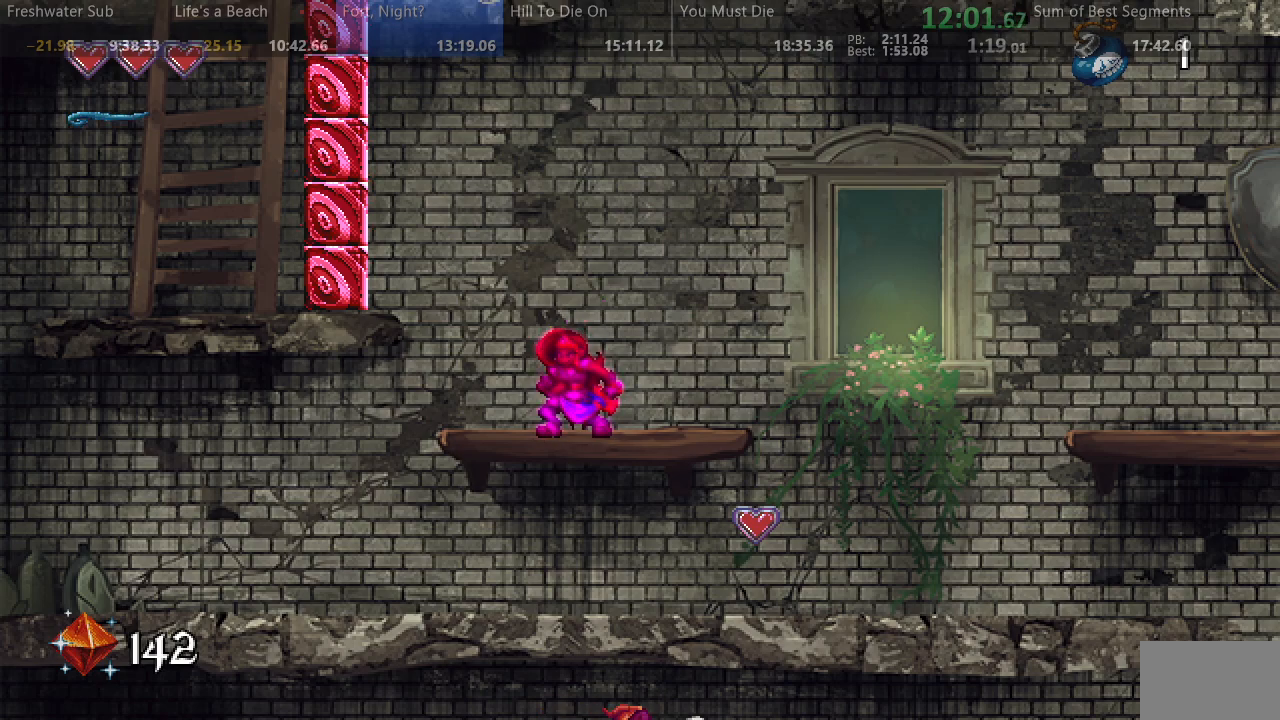
{"dt_ms": 500, "buttons": ["SQUARE"], "events": [[217, "DPAD_LEFT", "down"], [283, "DPAD_LEFT", "up"]]}
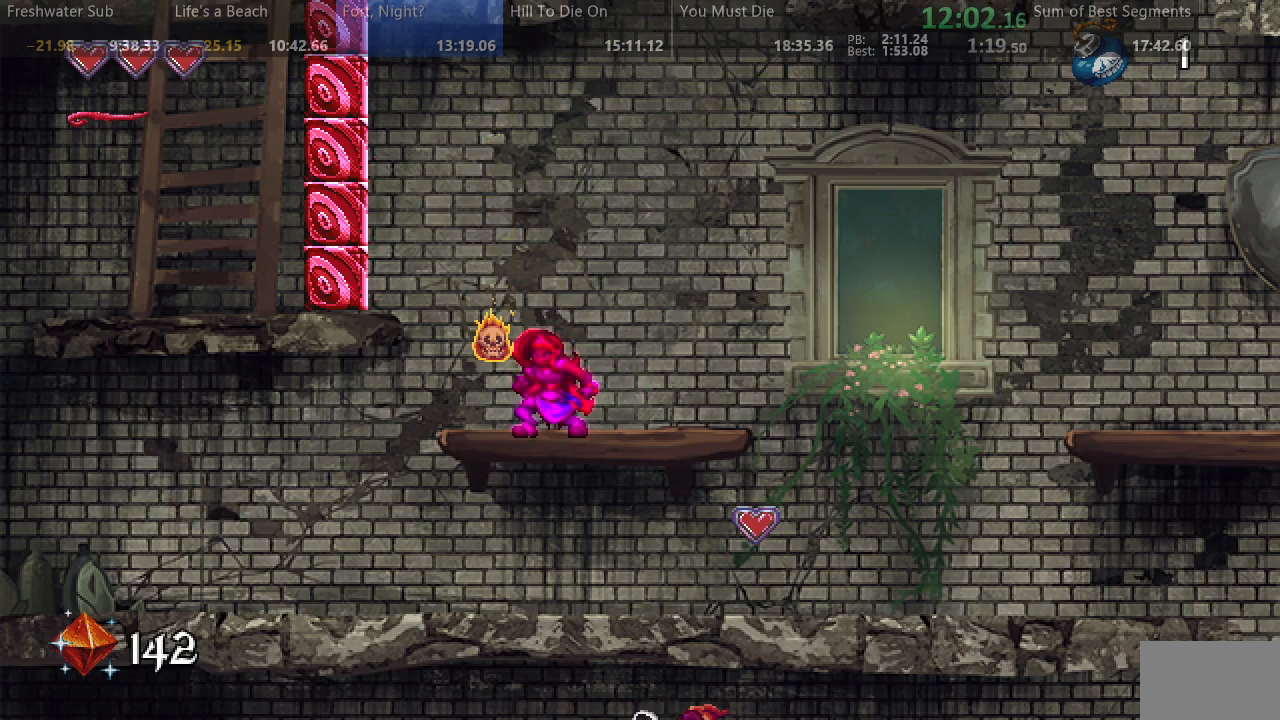
{"dt_ms": 500, "buttons": ["SQUARE", "DPAD_LEFT"], "events": [[400, "DPAD_LEFT", "down"]]}
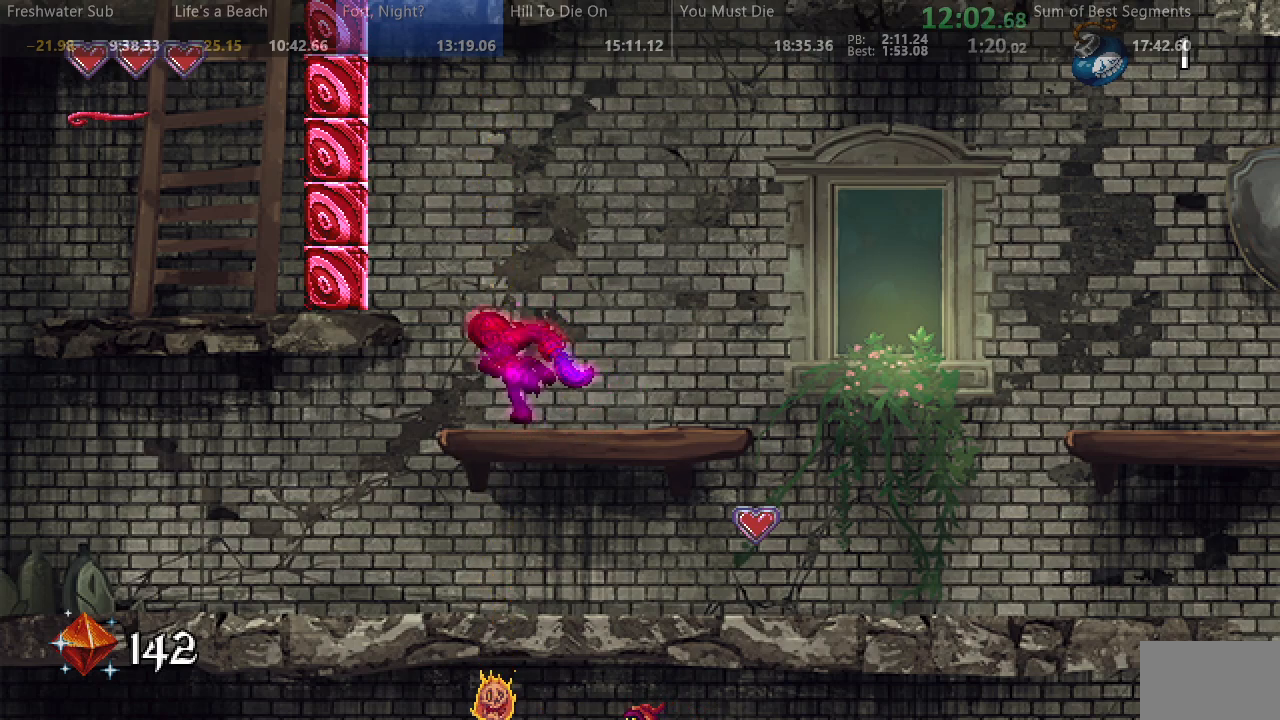
{"dt_ms": 1000, "buttons": ["SQUARE"], "events": [[183, "SQUARE", "up"], [283, "SQUARE", "down"], [950, "DPAD_LEFT", "up"]]}
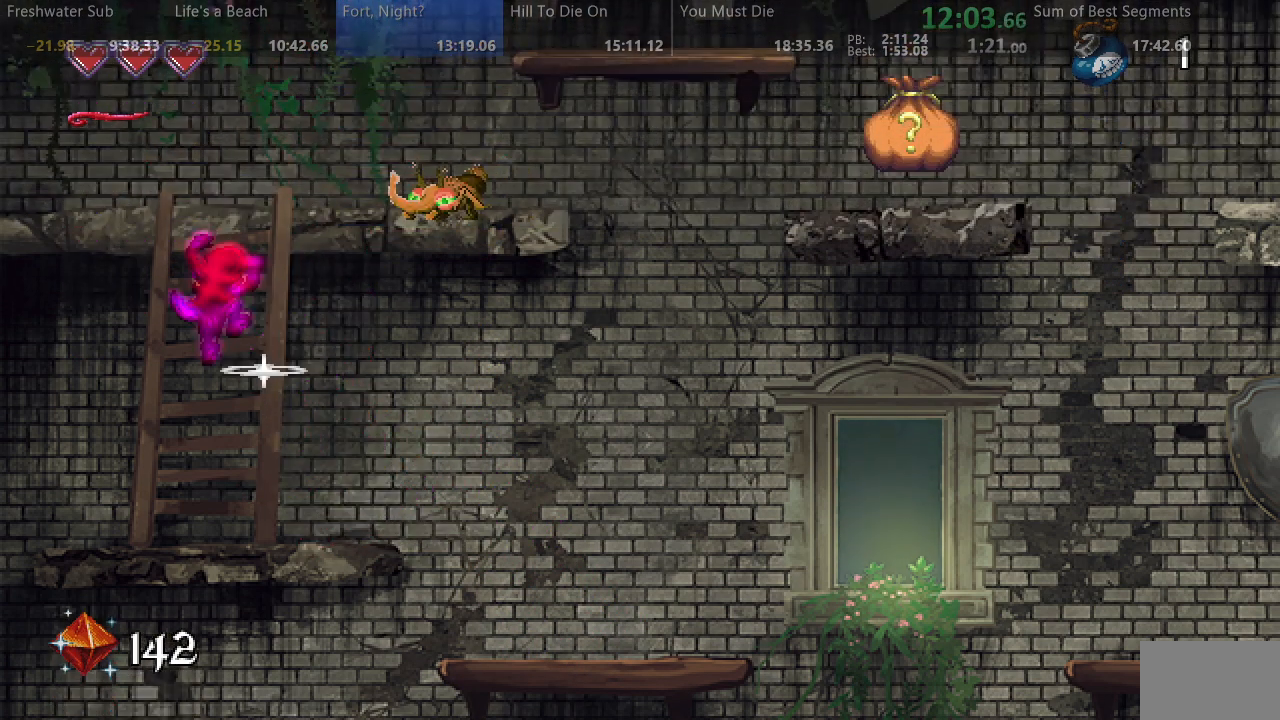
{"dt_ms": 1000, "buttons": ["SQUARE", "DPAD_RIGHT"], "events": [[233, "DPAD_LEFT", "down"], [567, "DPAD_LEFT", "up"], [600, "DPAD_RIGHT", "down"], [700, "SQUARE", "up"], [750, "SQUARE", "down"]]}
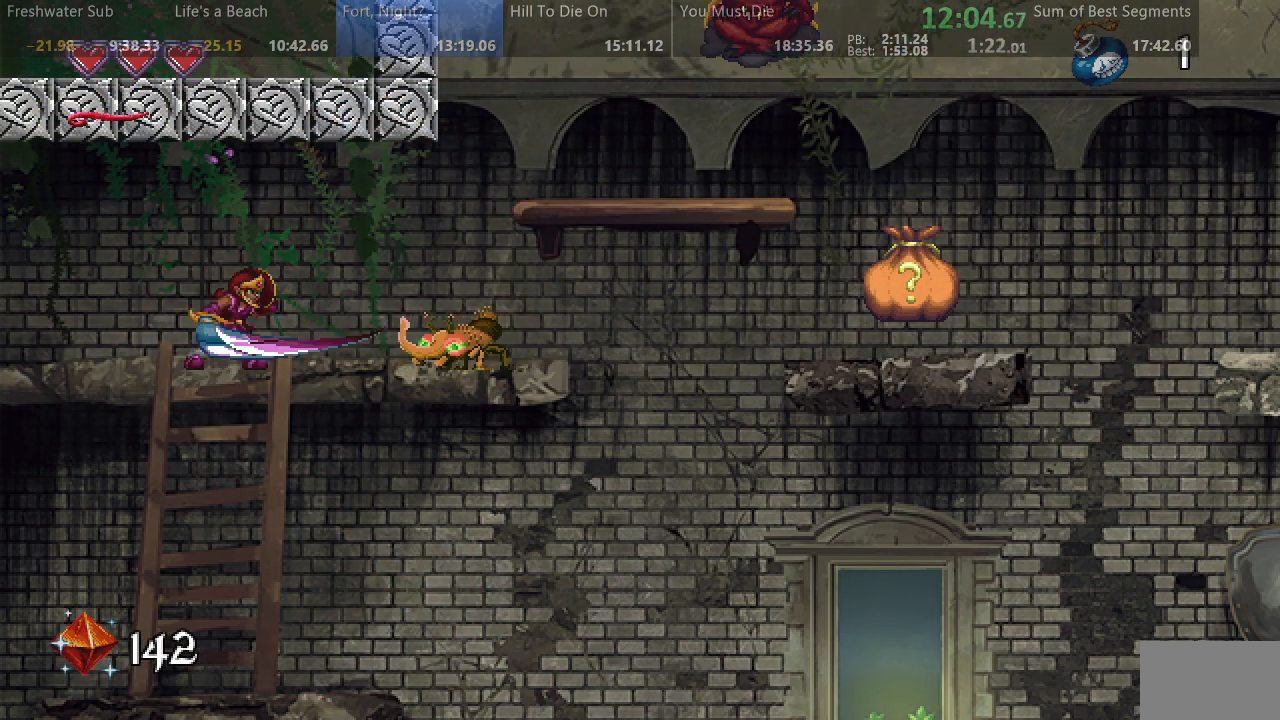
{"dt_ms": 500, "buttons": ["DPAD_RIGHT"], "events": [[433, "SQUARE", "up"]]}
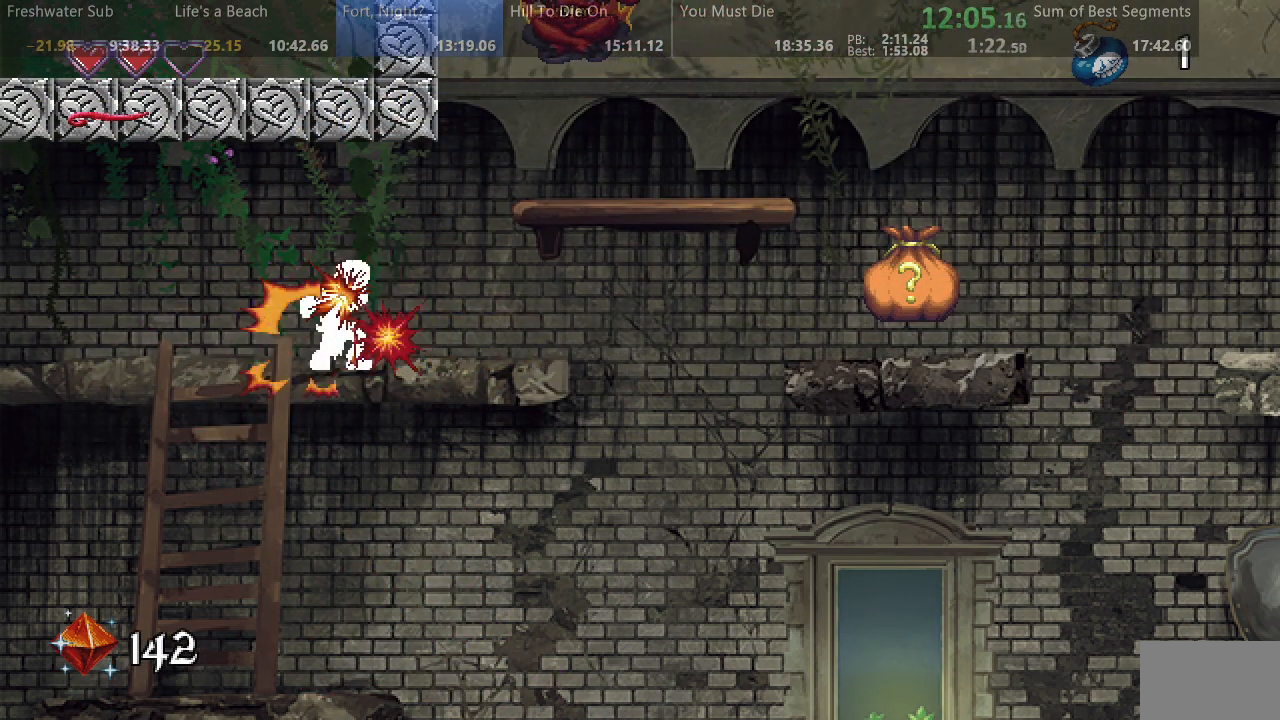
{"dt_ms": 500, "buttons": ["SQUARE"], "events": [[17, "SQUARE", "down"], [383, "DPAD_RIGHT", "up"]]}
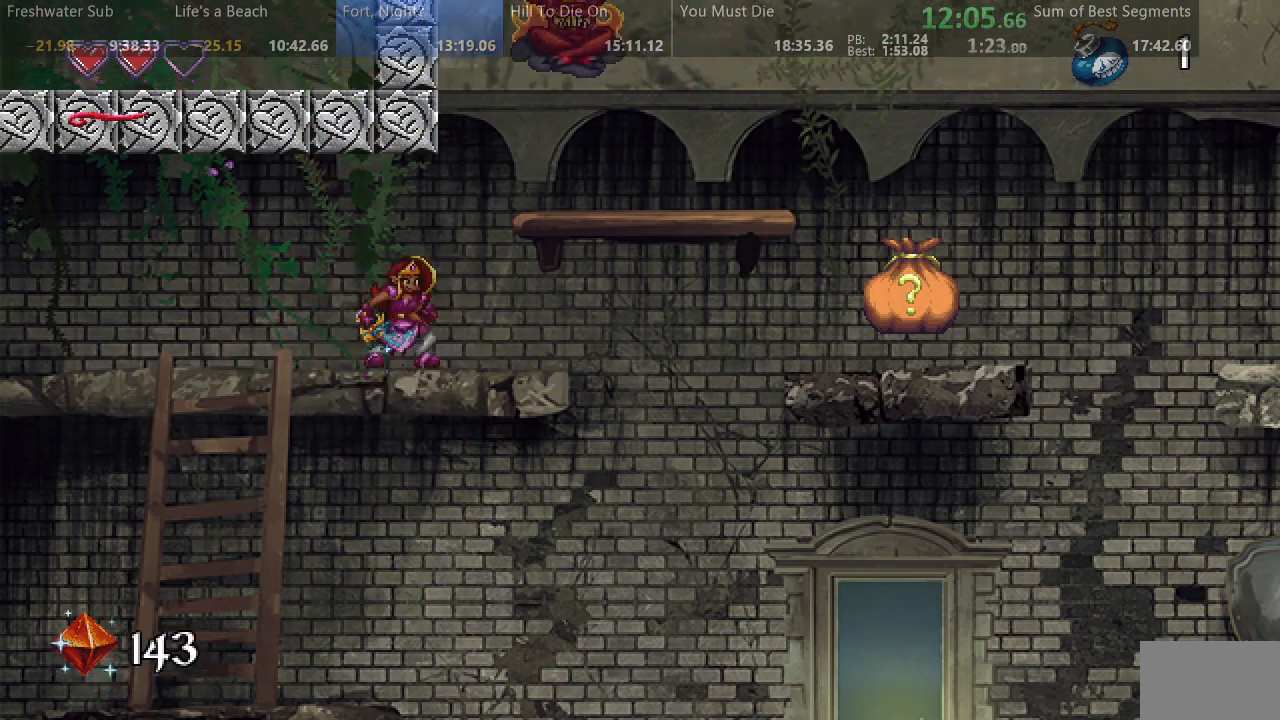
{"dt_ms": 500, "buttons": ["DPAD_RIGHT"], "events": [[83, "DPAD_RIGHT", "down"], [467, "SQUARE", "up"]]}
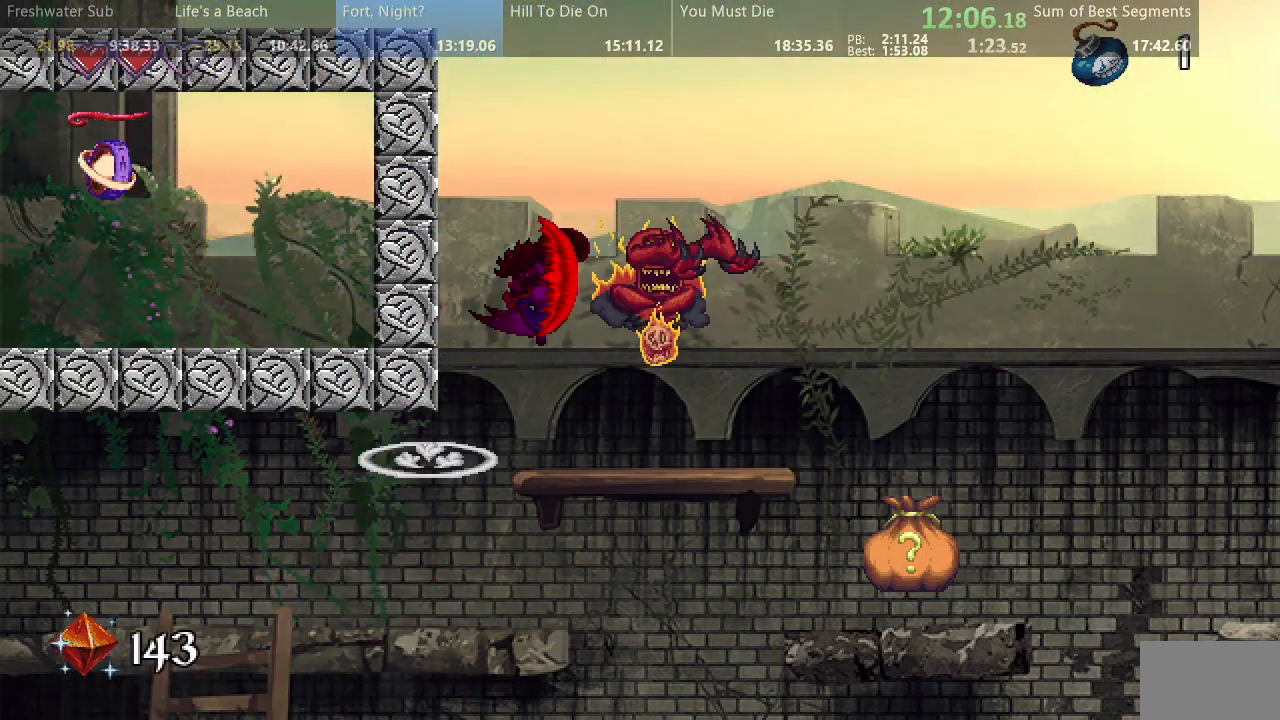
{"dt_ms": 500, "buttons": ["SQUARE", "DPAD_RIGHT"], "events": [[33, "SQUARE", "down"]]}
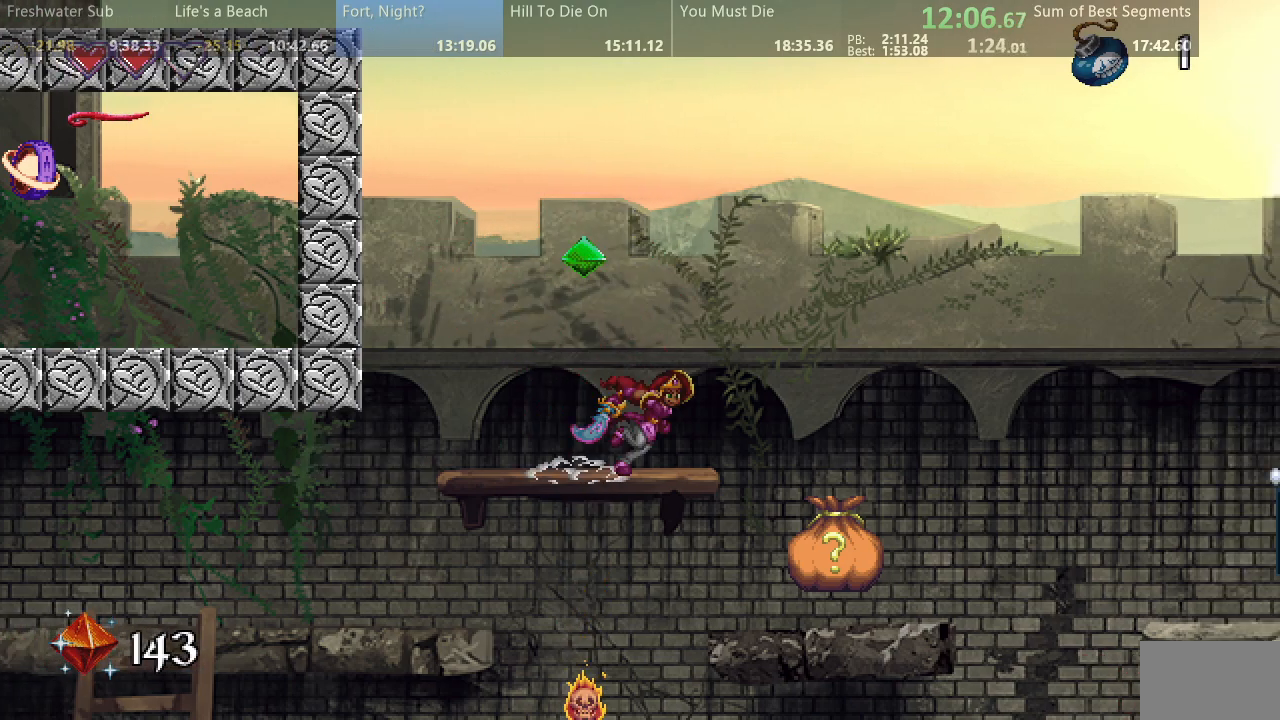
{"dt_ms": 1000, "buttons": ["SQUARE", "DPAD_RIGHT"], "events": [[433, "DPAD_RIGHT", "up"], [483, "DPAD_LEFT", "down"], [600, "DPAD_LEFT", "up"], [650, "DPAD_RIGHT", "down"], [650, "SQUARE", "up"], [733, "SQUARE", "down"]]}
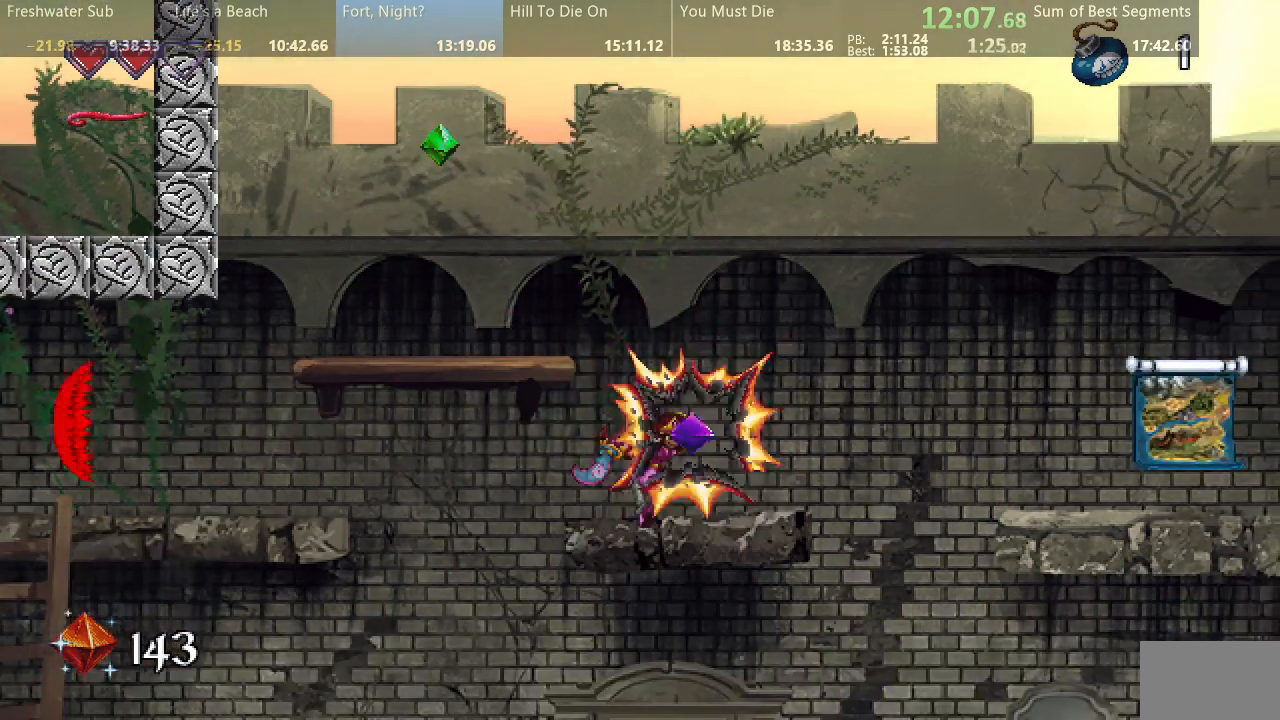
{"dt_ms": 500, "buttons": ["SQUARE", "DPAD_RIGHT"], "events": []}
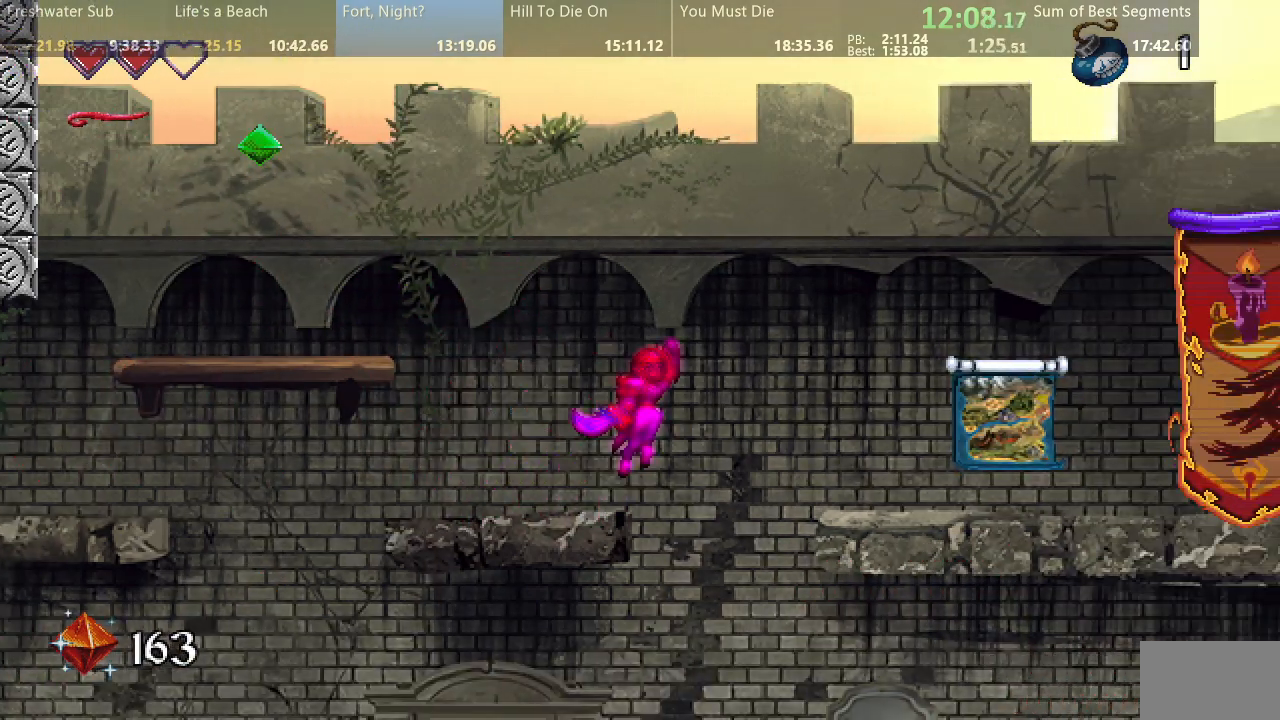
{"dt_ms": 500, "buttons": ["SQUARE", "DPAD_RIGHT"], "events": []}
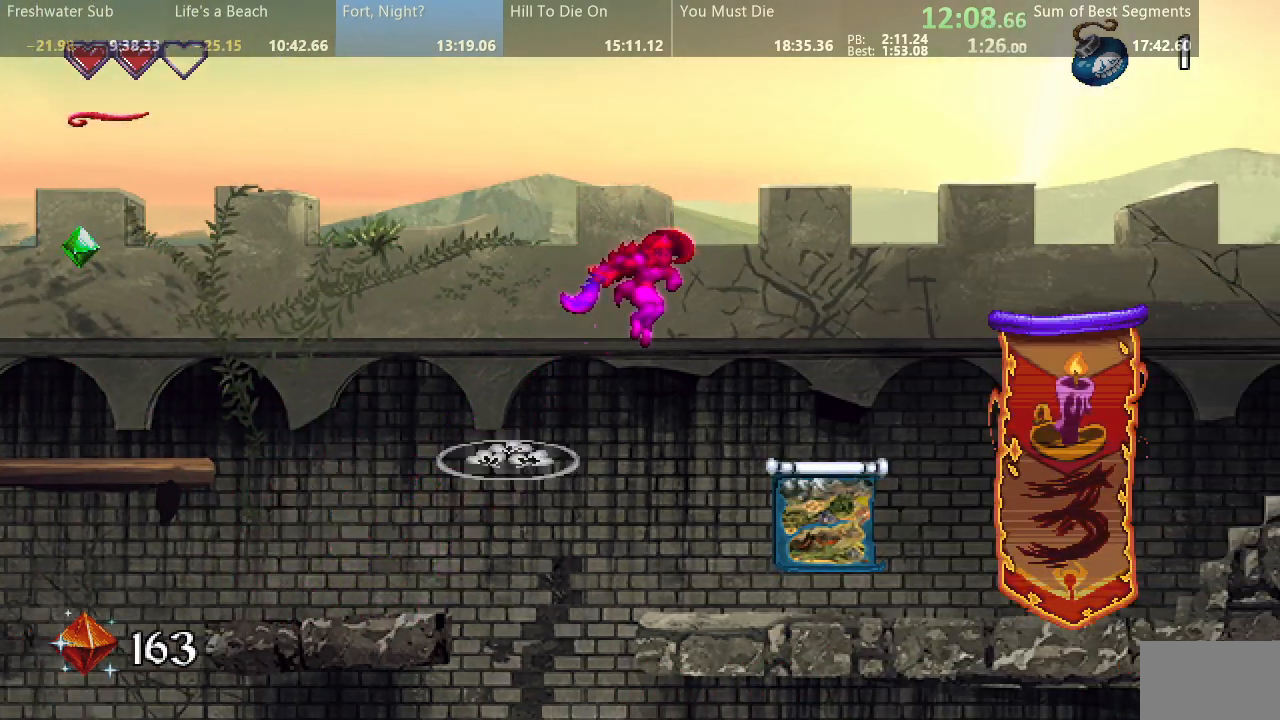
{"dt_ms": 500, "buttons": ["SQUARE", "DPAD_RIGHT"], "events": []}
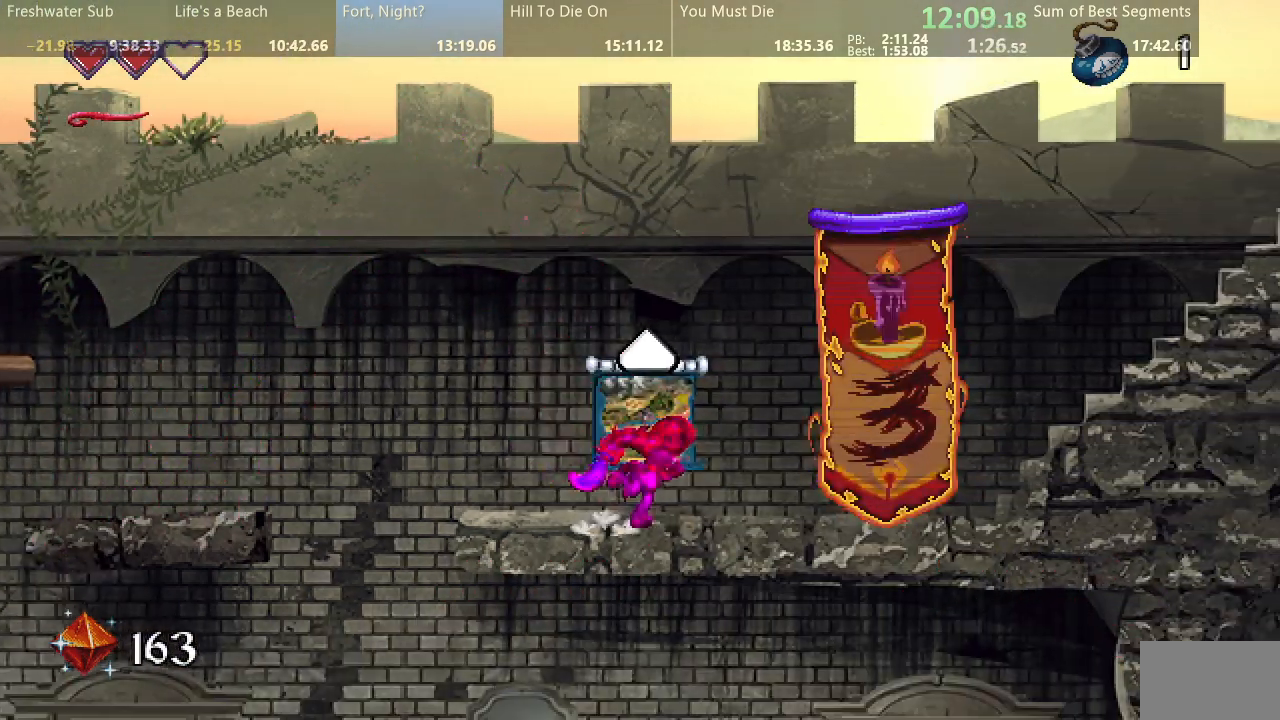
{"dt_ms": 500, "buttons": [], "events": [[217, "SQUARE", "up"], [283, "DPAD_RIGHT", "up"]]}
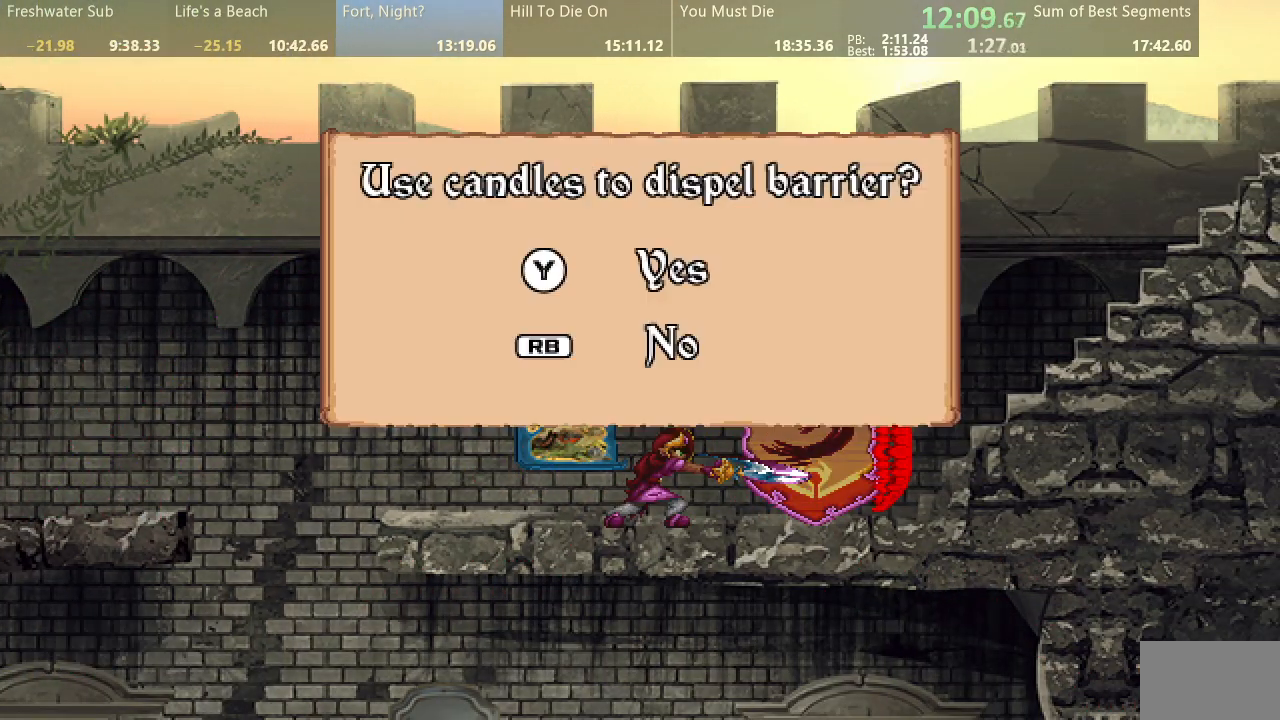
{"dt_ms": 500, "buttons": ["SQUARE", "DPAD_RIGHT"], "events": [[333, "DPAD_RIGHT", "down"], [350, "SQUARE", "down"]]}
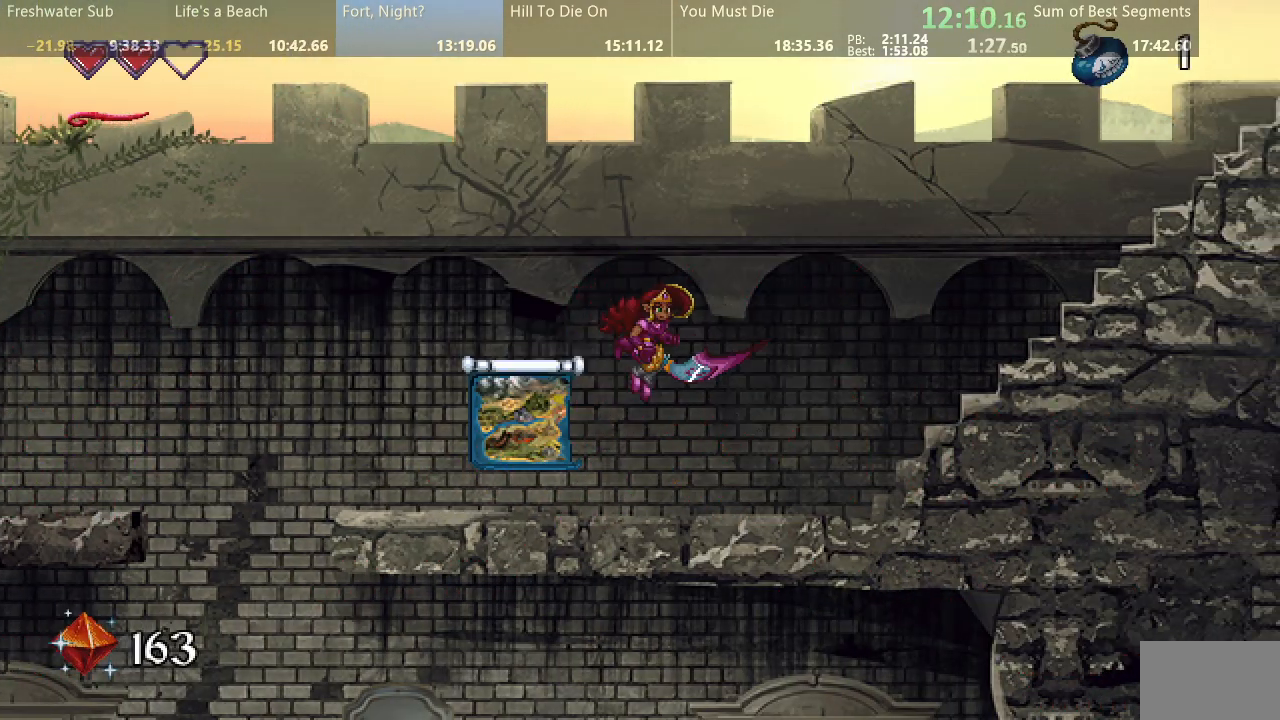
{"dt_ms": 500, "buttons": ["SQUARE", "DPAD_RIGHT"], "events": []}
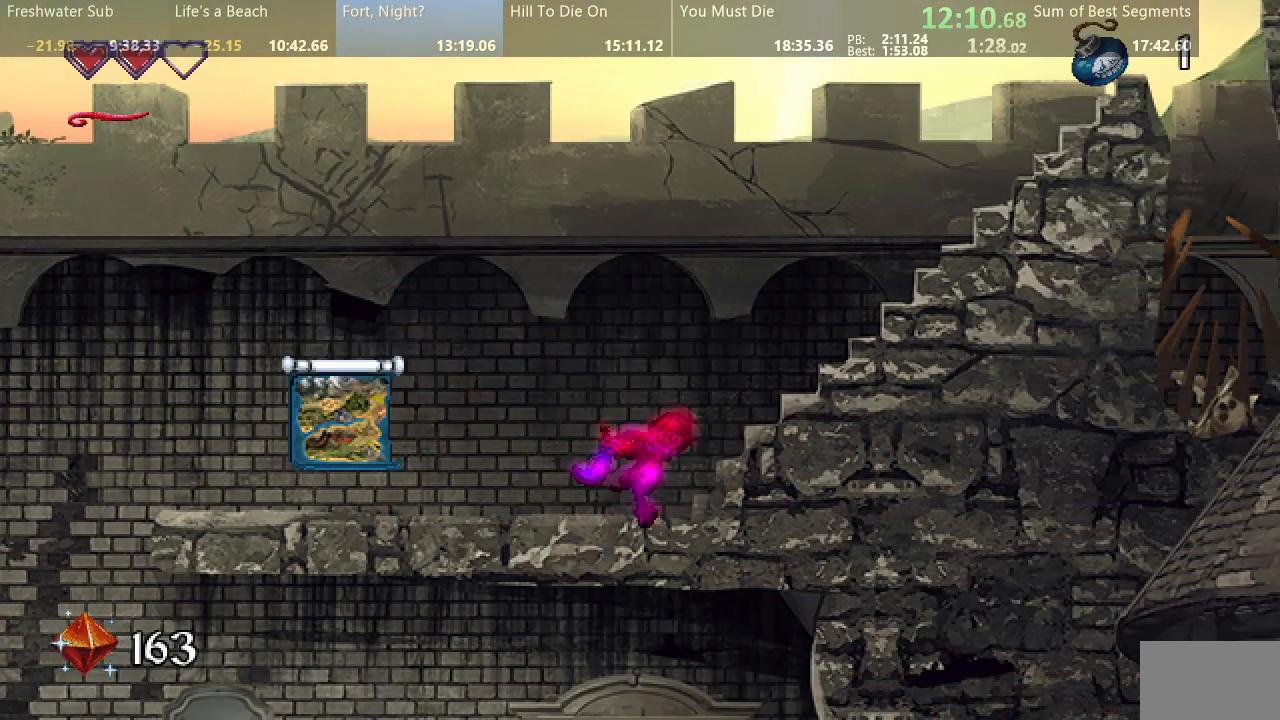
{"dt_ms": 500, "buttons": ["SQUARE", "DPAD_RIGHT"], "events": []}
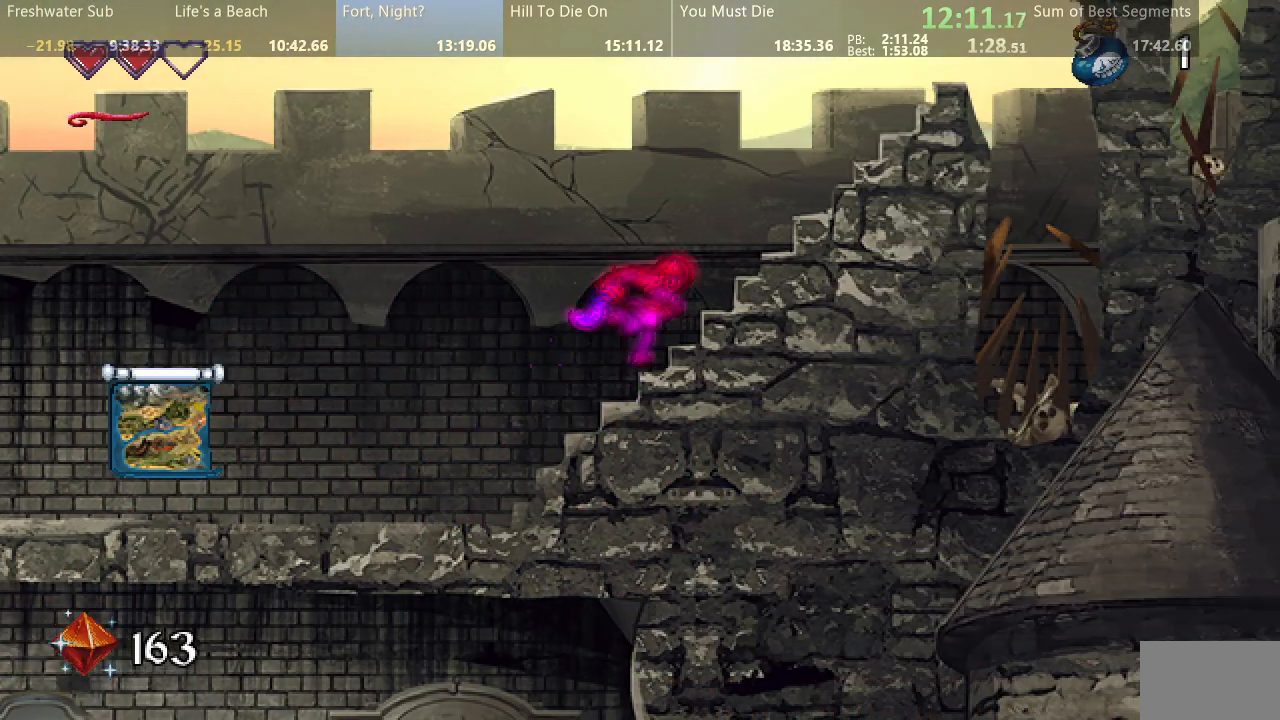
{"dt_ms": 500, "buttons": ["SQUARE", "DPAD_RIGHT"], "events": []}
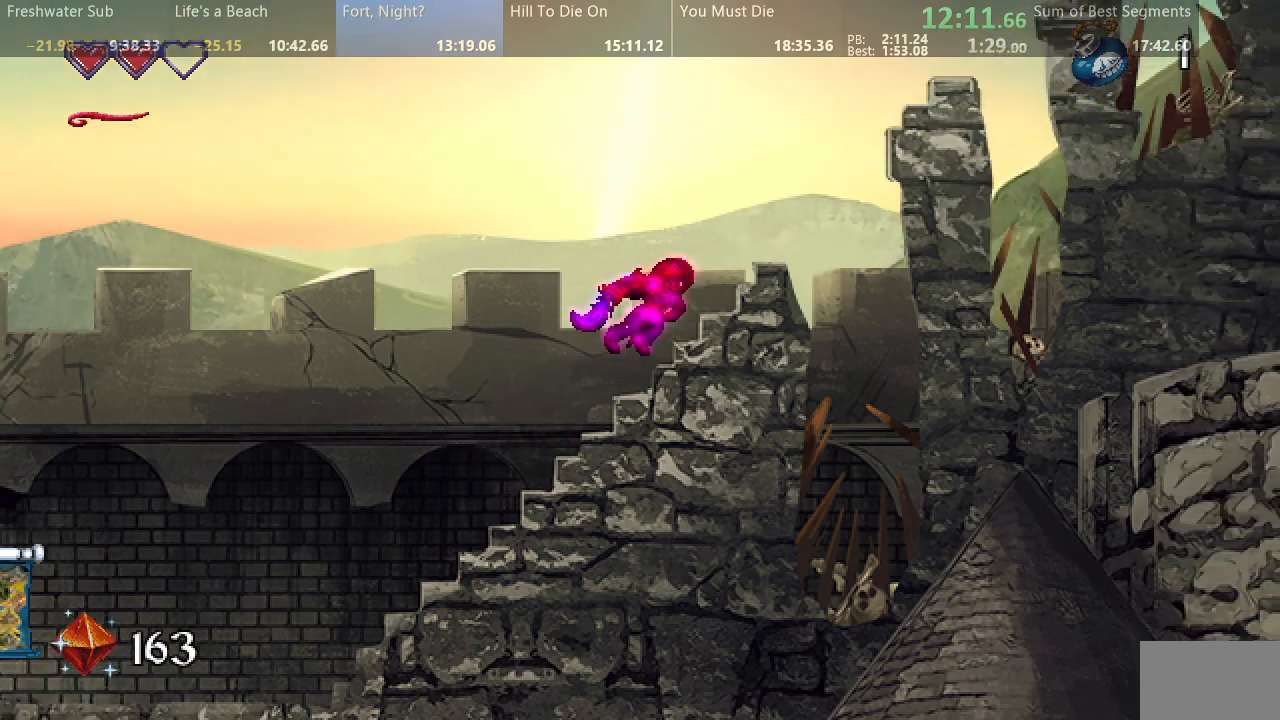
{"dt_ms": 500, "buttons": ["SQUARE", "DPAD_RIGHT"], "events": []}
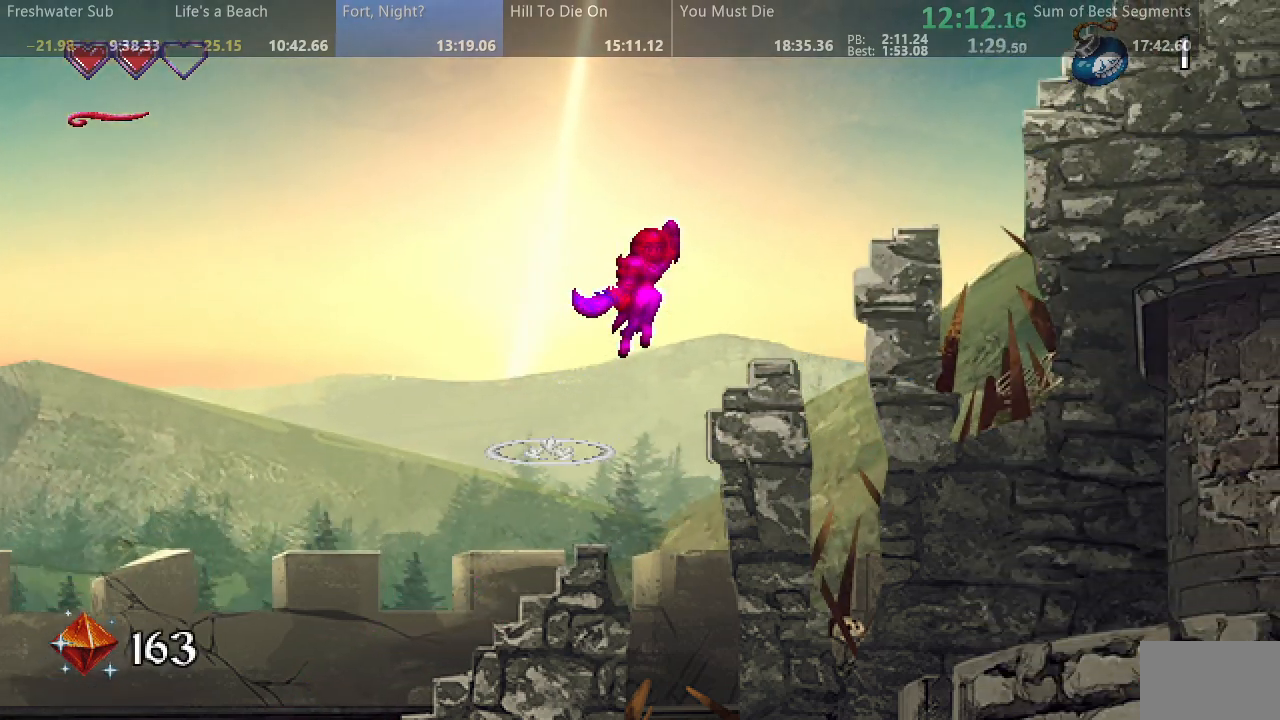
{"dt_ms": 500, "buttons": ["SQUARE", "DPAD_RIGHT"], "events": []}
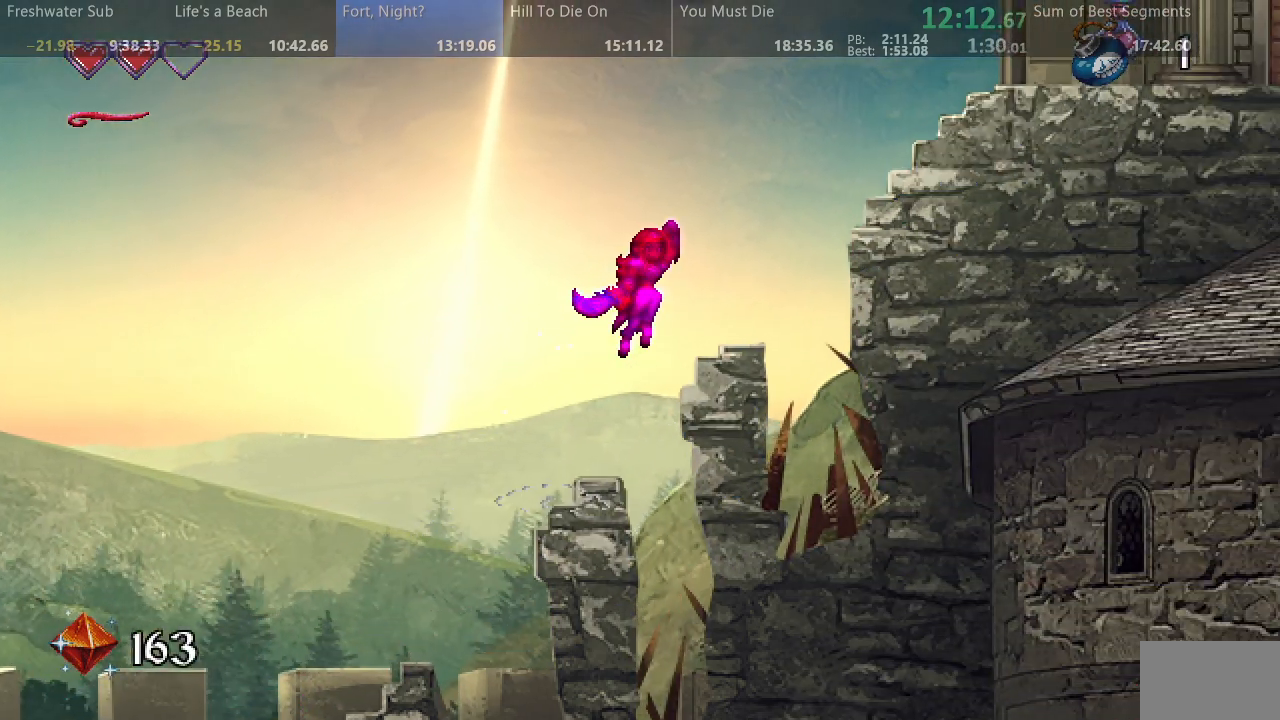
{"dt_ms": 500, "buttons": ["SQUARE", "DPAD_RIGHT"], "events": []}
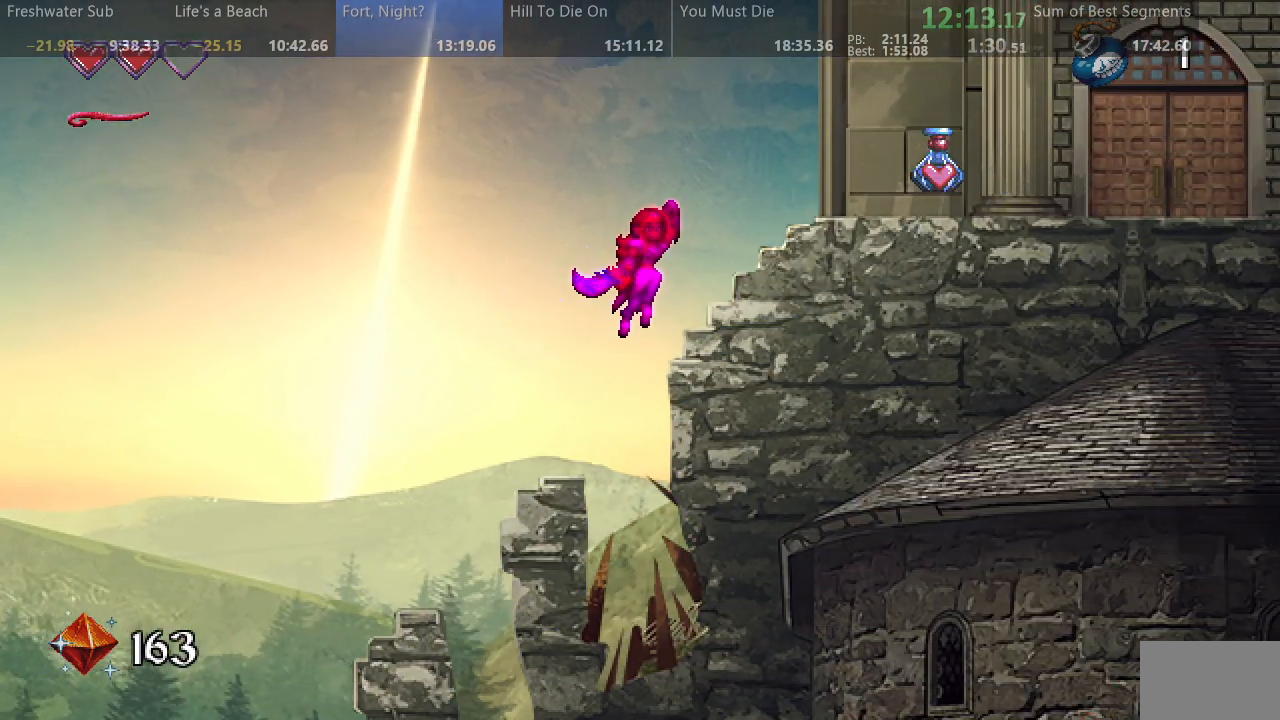
{"dt_ms": 500, "buttons": ["SQUARE", "DPAD_RIGHT"], "events": []}